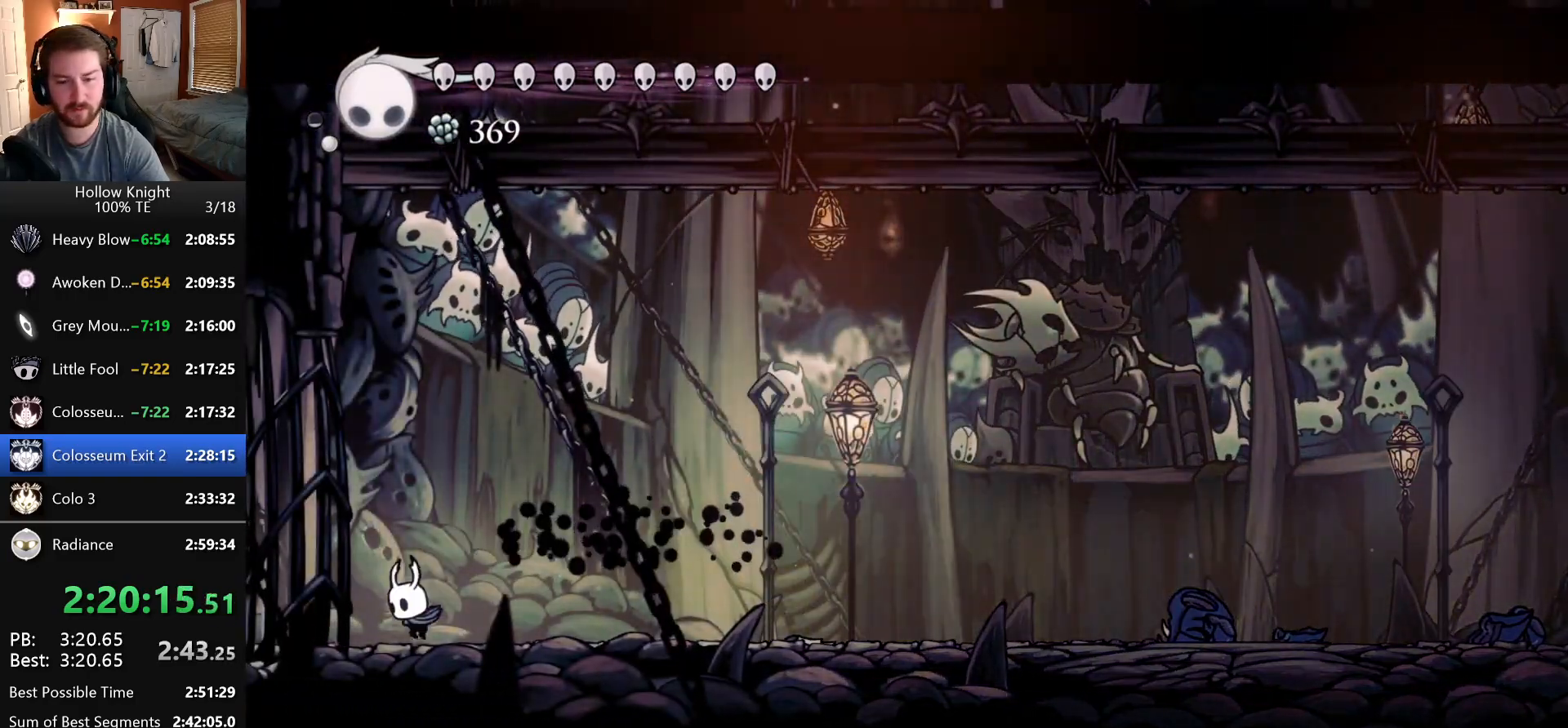
Gameplay with keyboard; each line is a JSON object with the keys held at the frame after it. "events" lists presses ("down") and releases ("up") of "claw", "crystal_dash", "dash", "down", "dream_nail", "escape", "focus", "inventory", "left", "nail", "return", "right", "shade" and "up" between this image and that frame as [ms after this image, input, new state], when the widget could be followed in between. No other keys are recorded. Mouse input is not recorded. Key names are as the overlay labels them; some are game actions (e.g. jump) rather than physical keys.
{"keys": ["dash", "right"], "events": [[483, "dash", "down"], [500, "right", "down"]]}
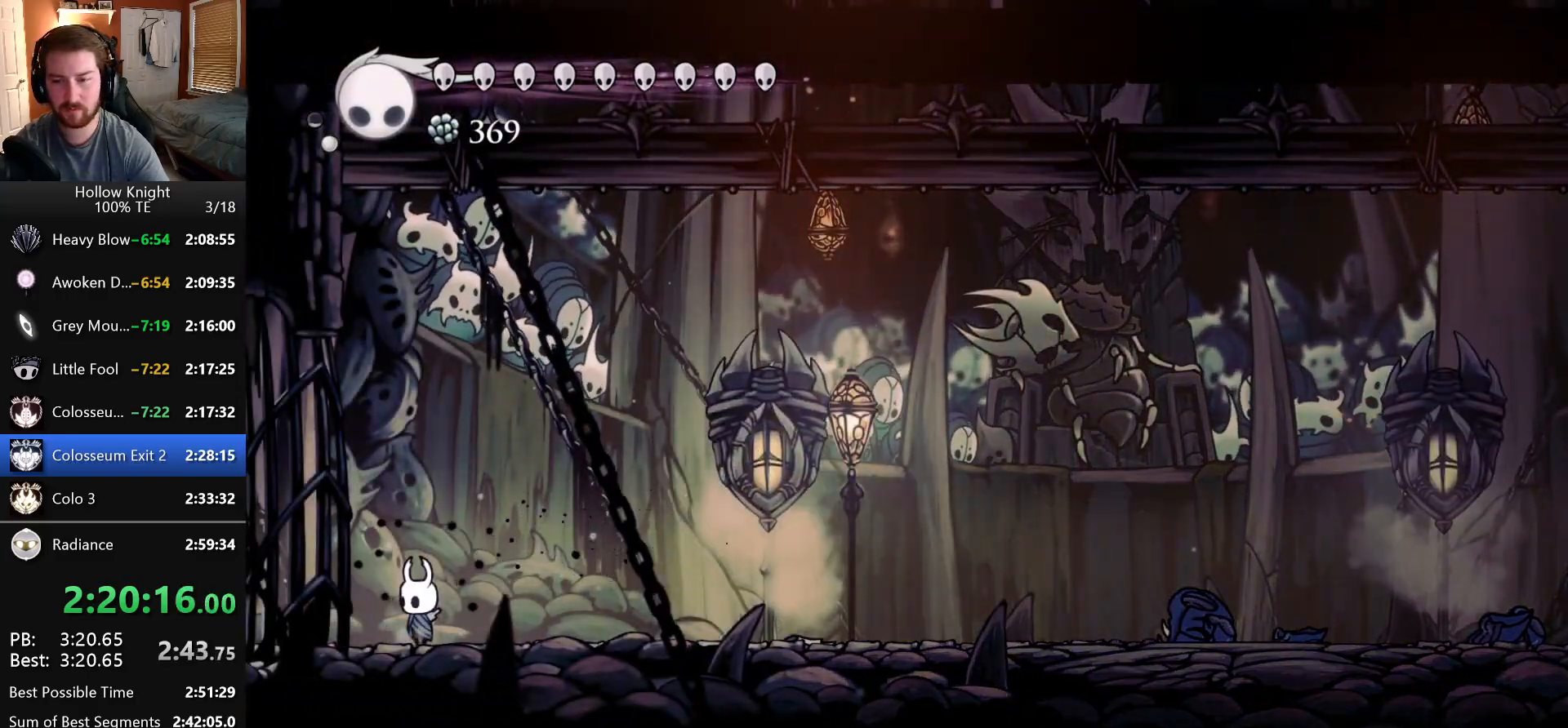
{"keys": [], "events": [[216, "dash", "up"], [266, "right", "up"], [283, "focus", "down"], [450, "focus", "up"]]}
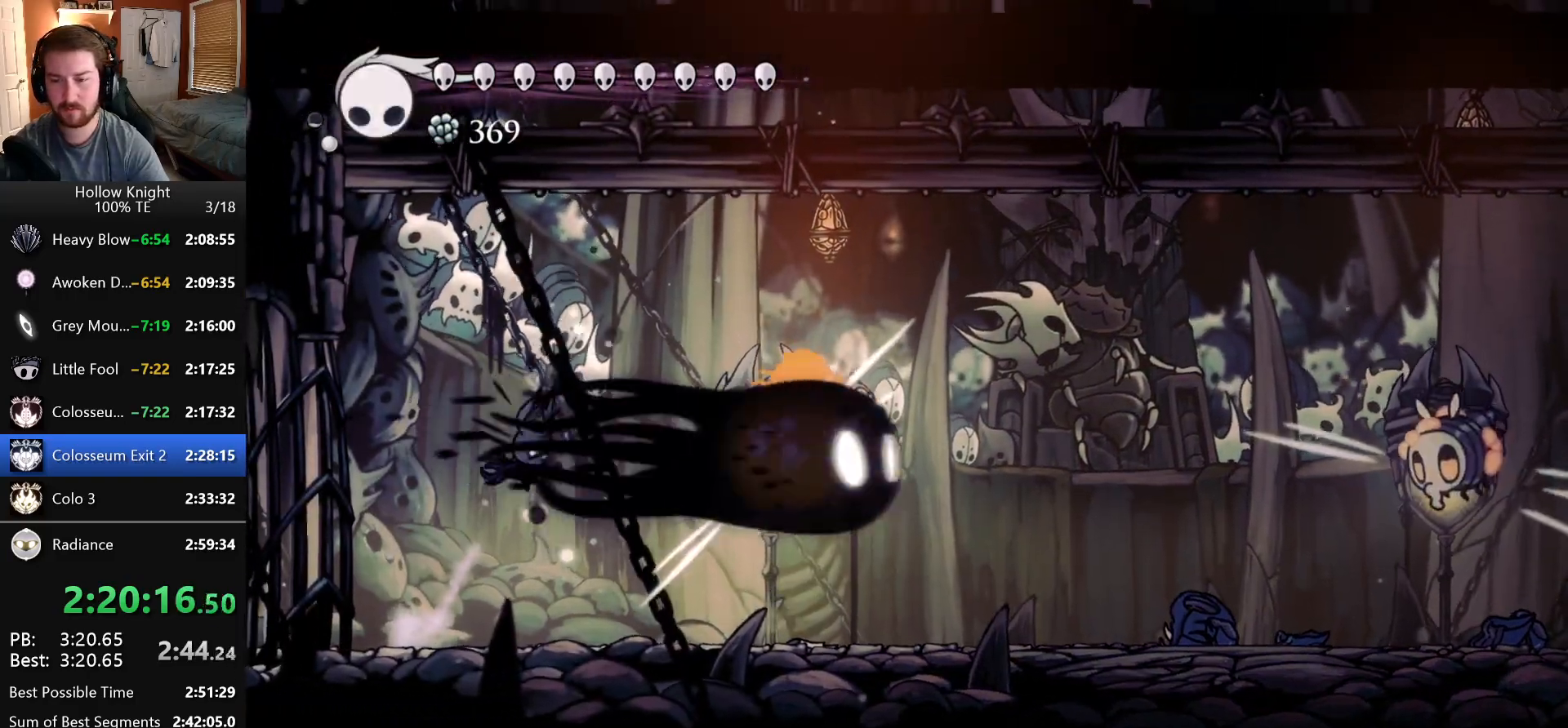
{"keys": [], "events": []}
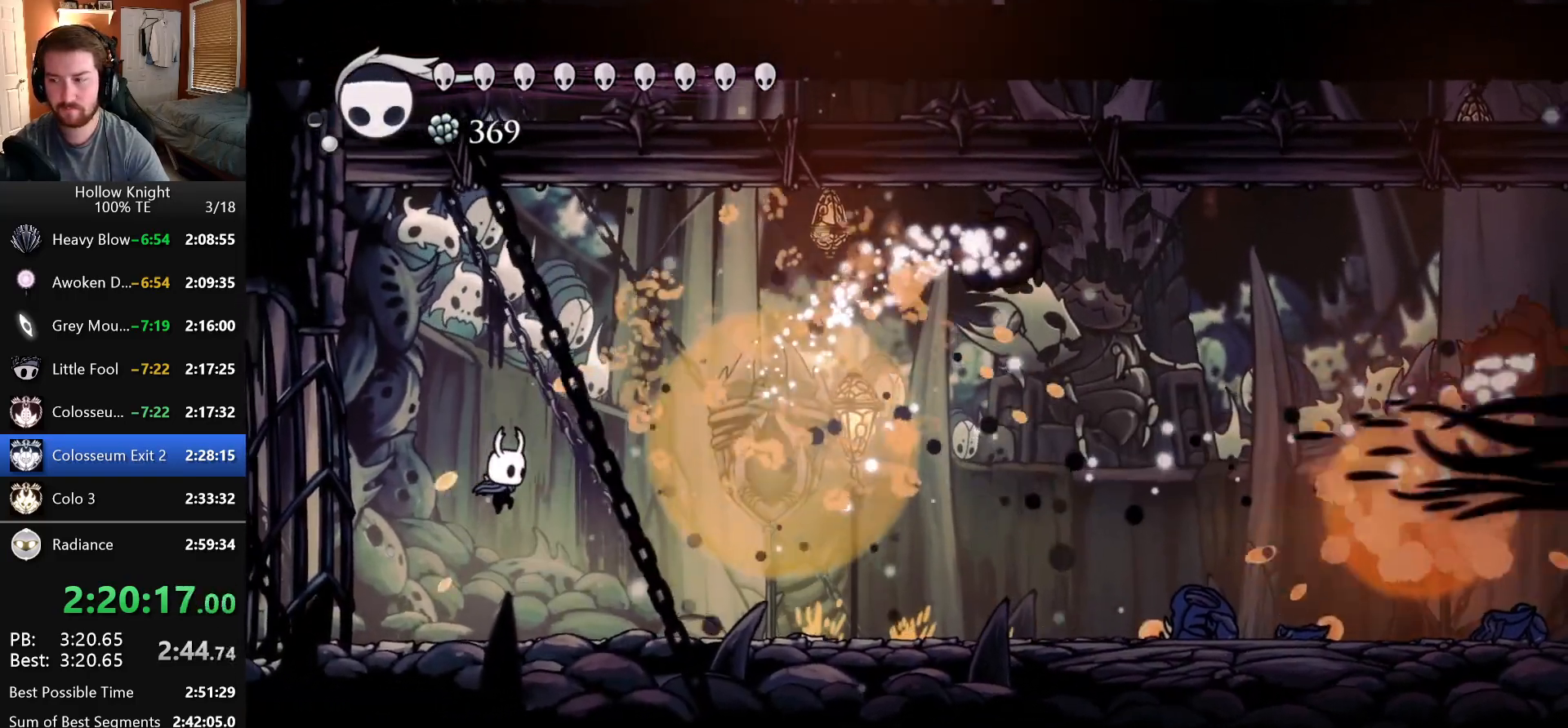
{"keys": ["dash", "left", "nail"], "events": [[66, "left", "down"], [316, "dash", "down"], [450, "nail", "down"]]}
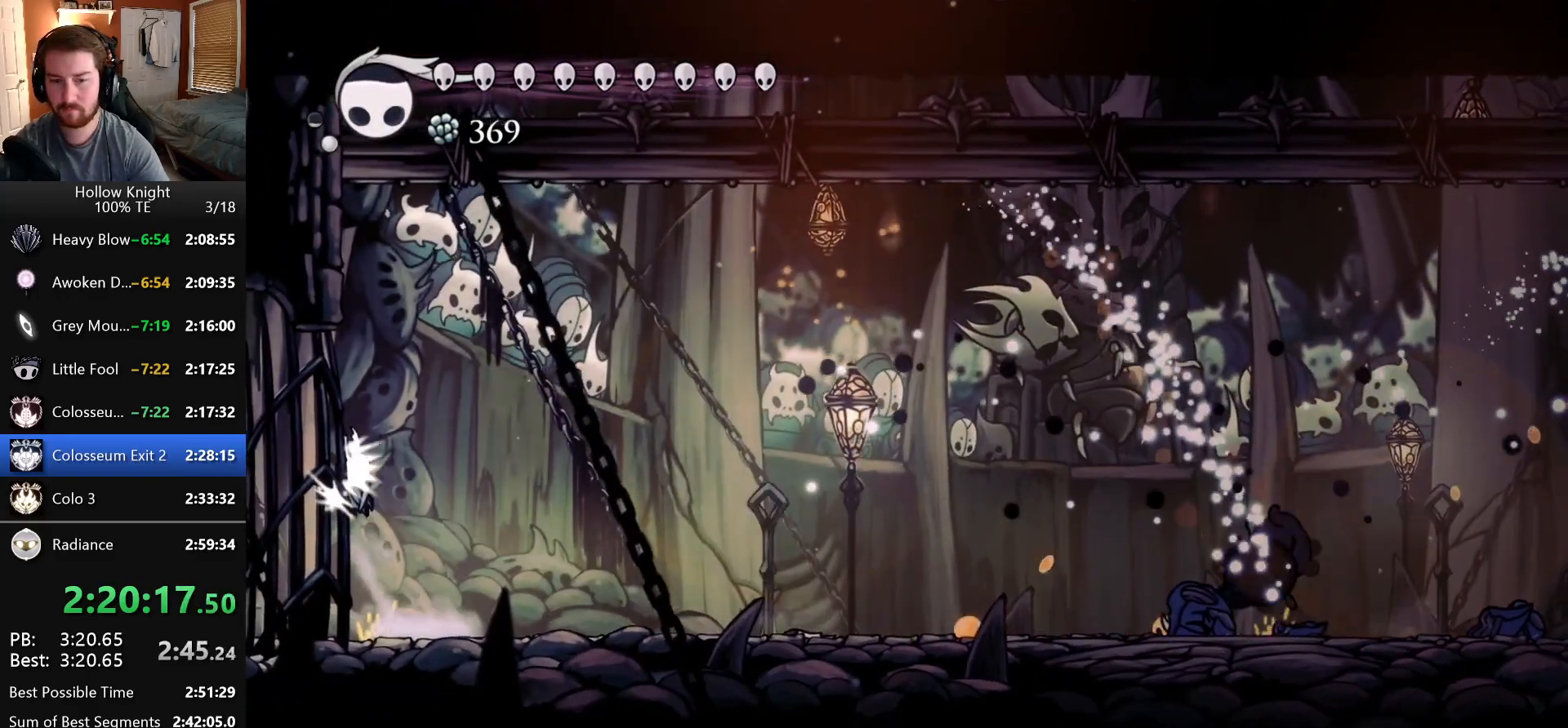
{"keys": ["dash", "left", "nail"], "events": [[33, "dash", "up"], [466, "dash", "down"]]}
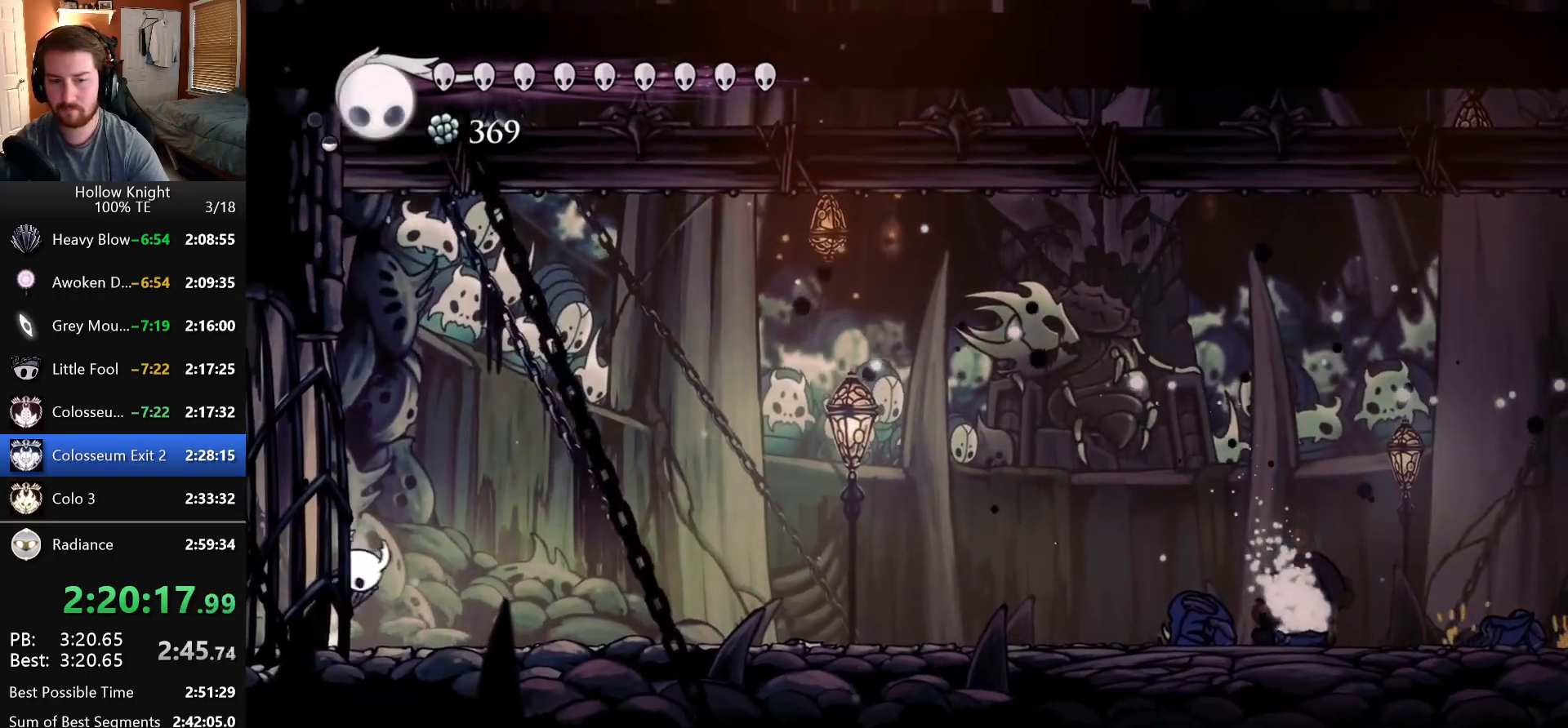
{"keys": ["dash", "left", "nail"], "events": [[150, "dash", "up"], [383, "dash", "down"]]}
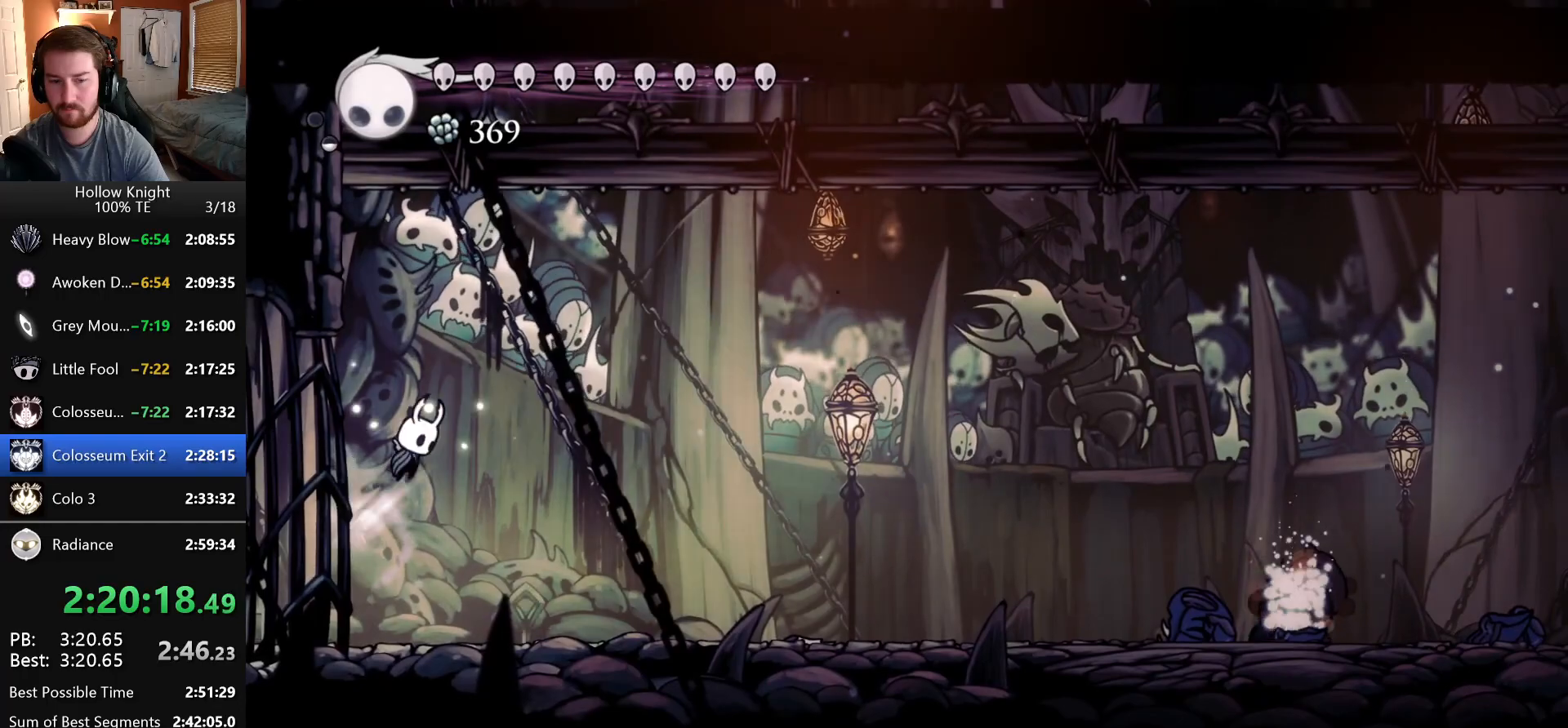
{"keys": ["left", "nail"], "events": [[33, "dash", "up"], [300, "dash", "down"], [450, "dash", "up"]]}
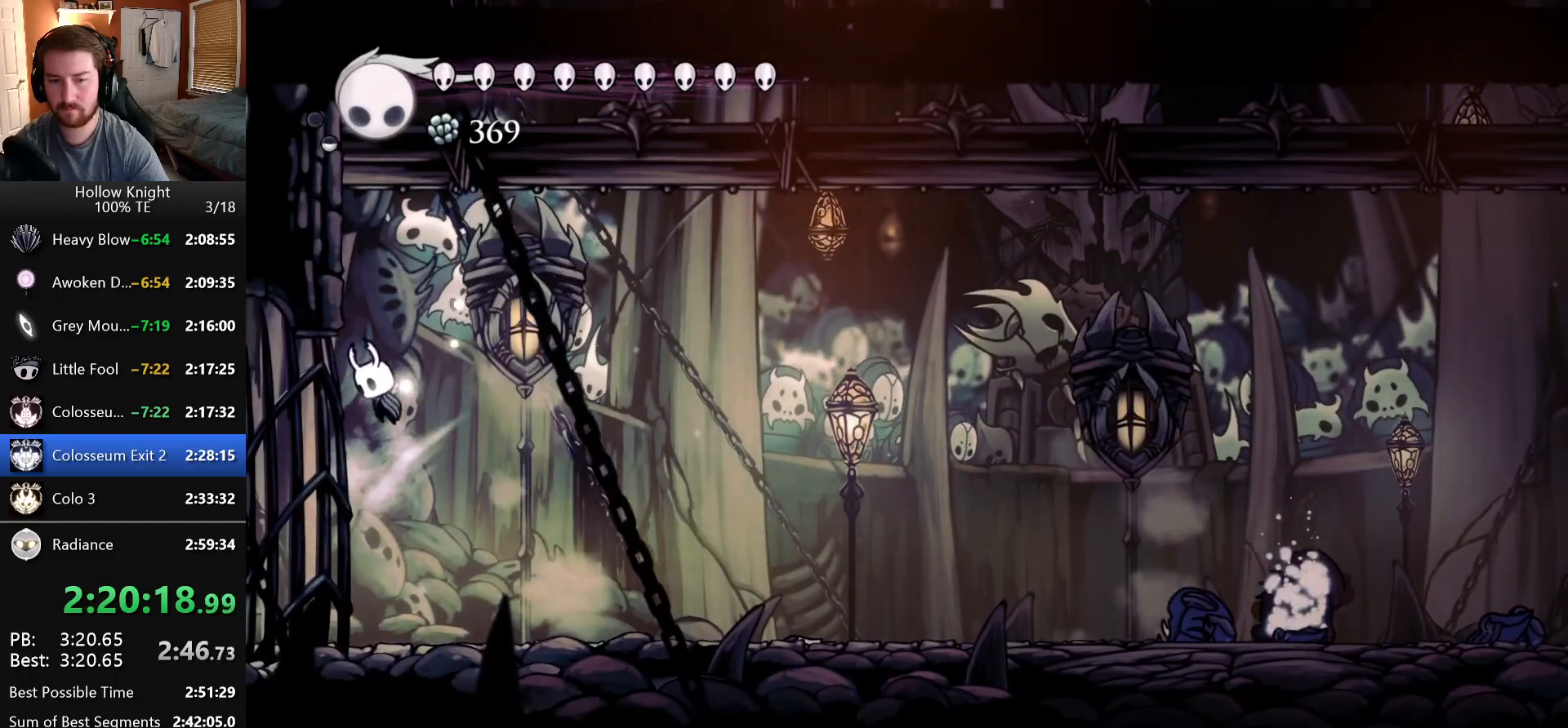
{"keys": ["left", "nail"], "events": [[200, "dash", "down"], [316, "dash", "up"]]}
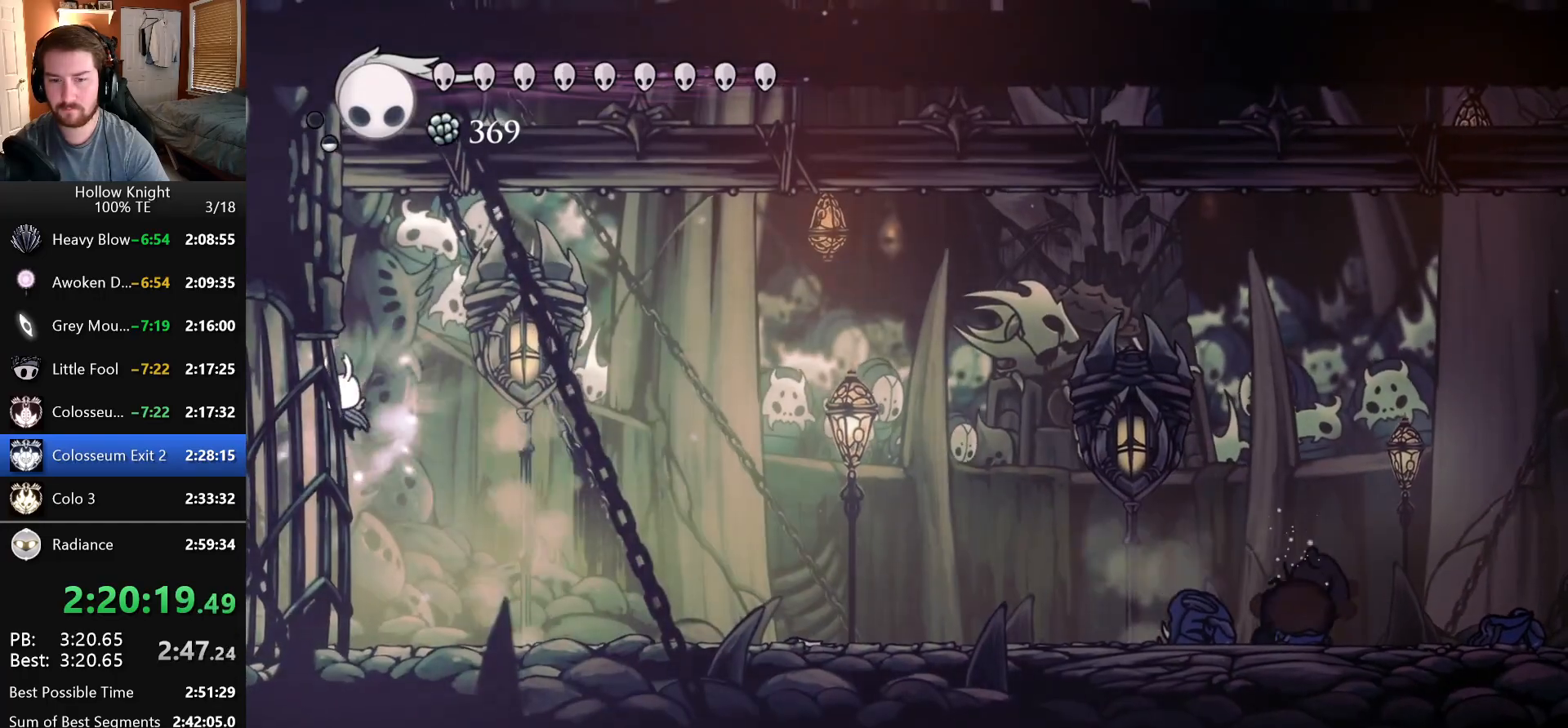
{"keys": [], "events": [[66, "dash", "down"], [100, "left", "up"], [100, "right", "down"], [183, "dash", "up"], [233, "nail", "up"], [233, "right", "up"]]}
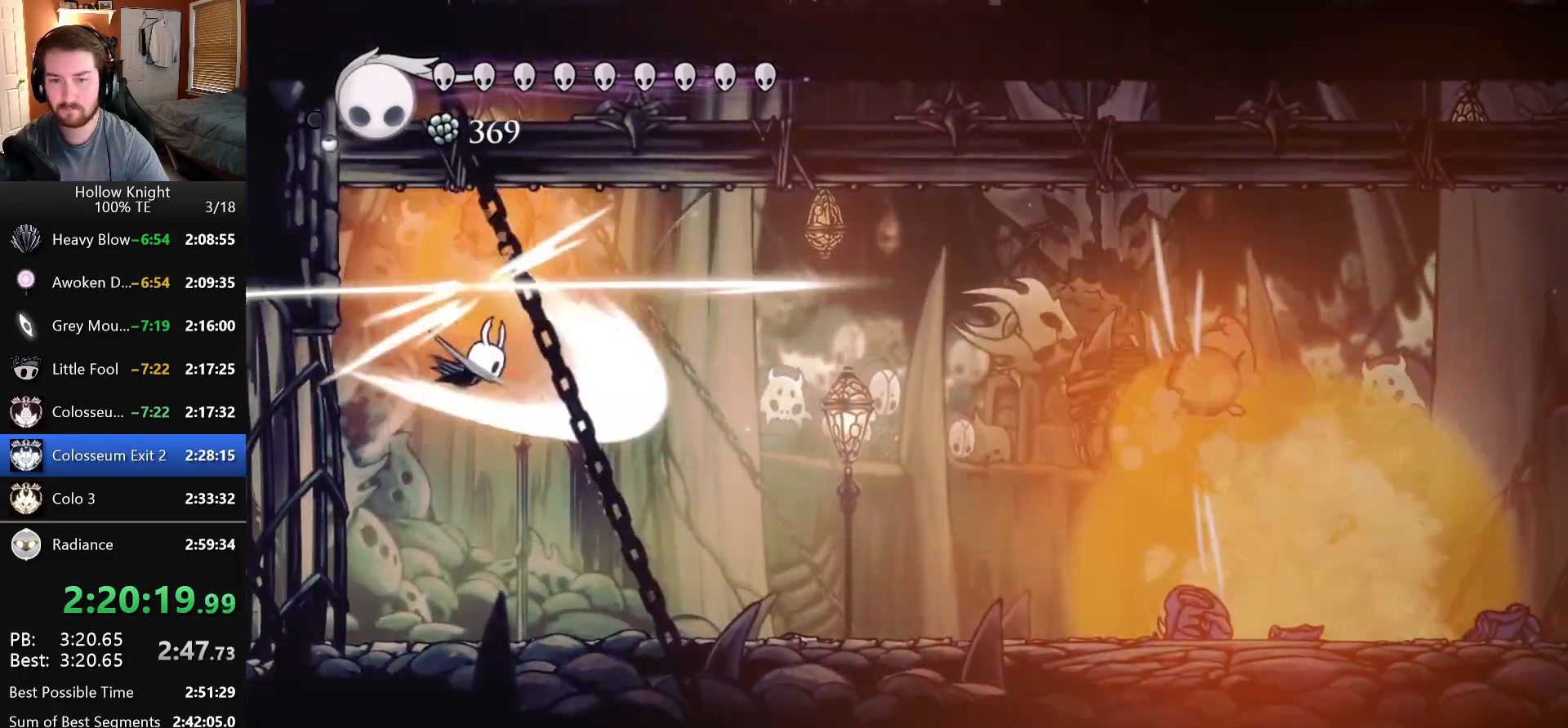
{"keys": ["right"], "events": [[383, "focus", "down"], [400, "right", "down"], [500, "focus", "up"]]}
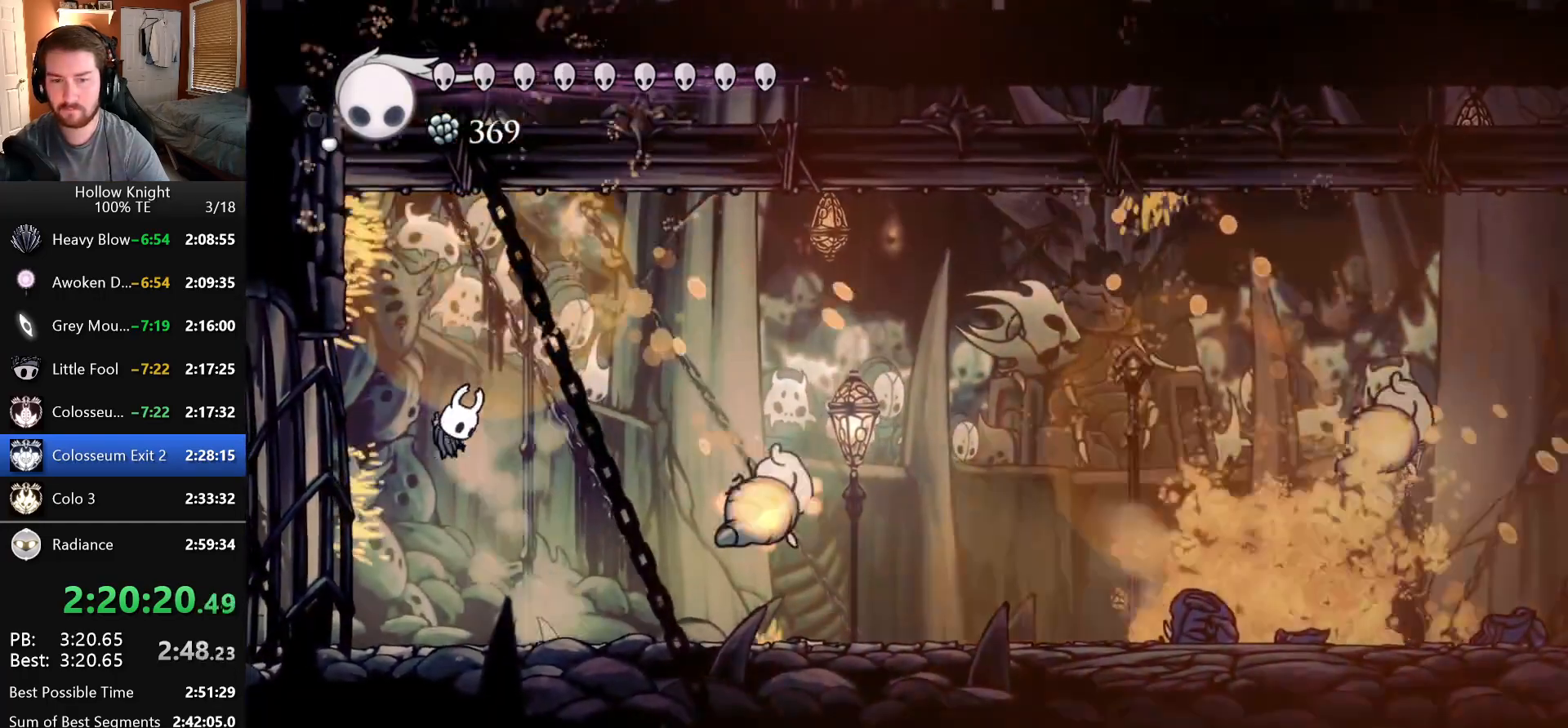
{"keys": ["right"], "events": [[50, "focus", "down"], [50, "right", "up"], [133, "focus", "up"], [416, "right", "down"]]}
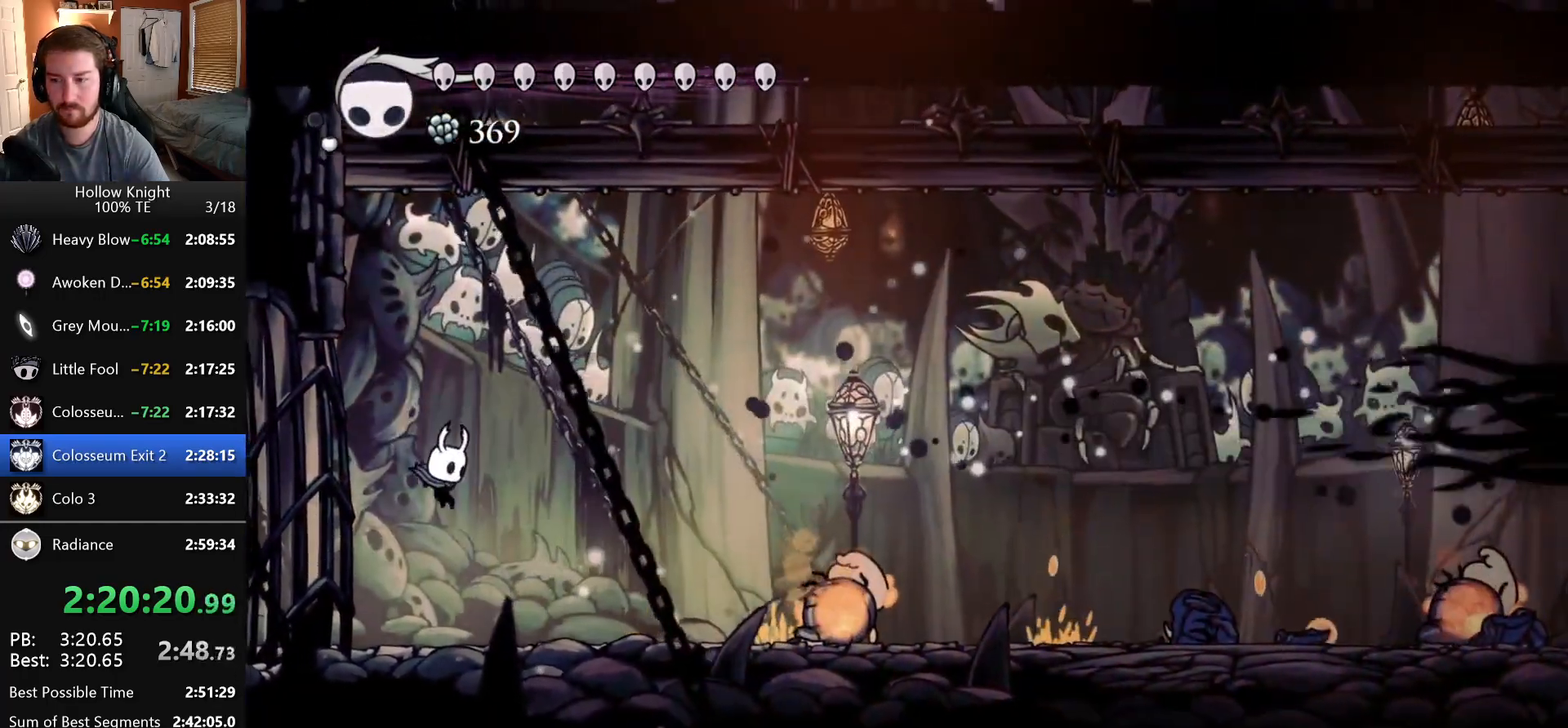
{"keys": ["left"], "events": [[83, "right", "up"], [483, "left", "down"]]}
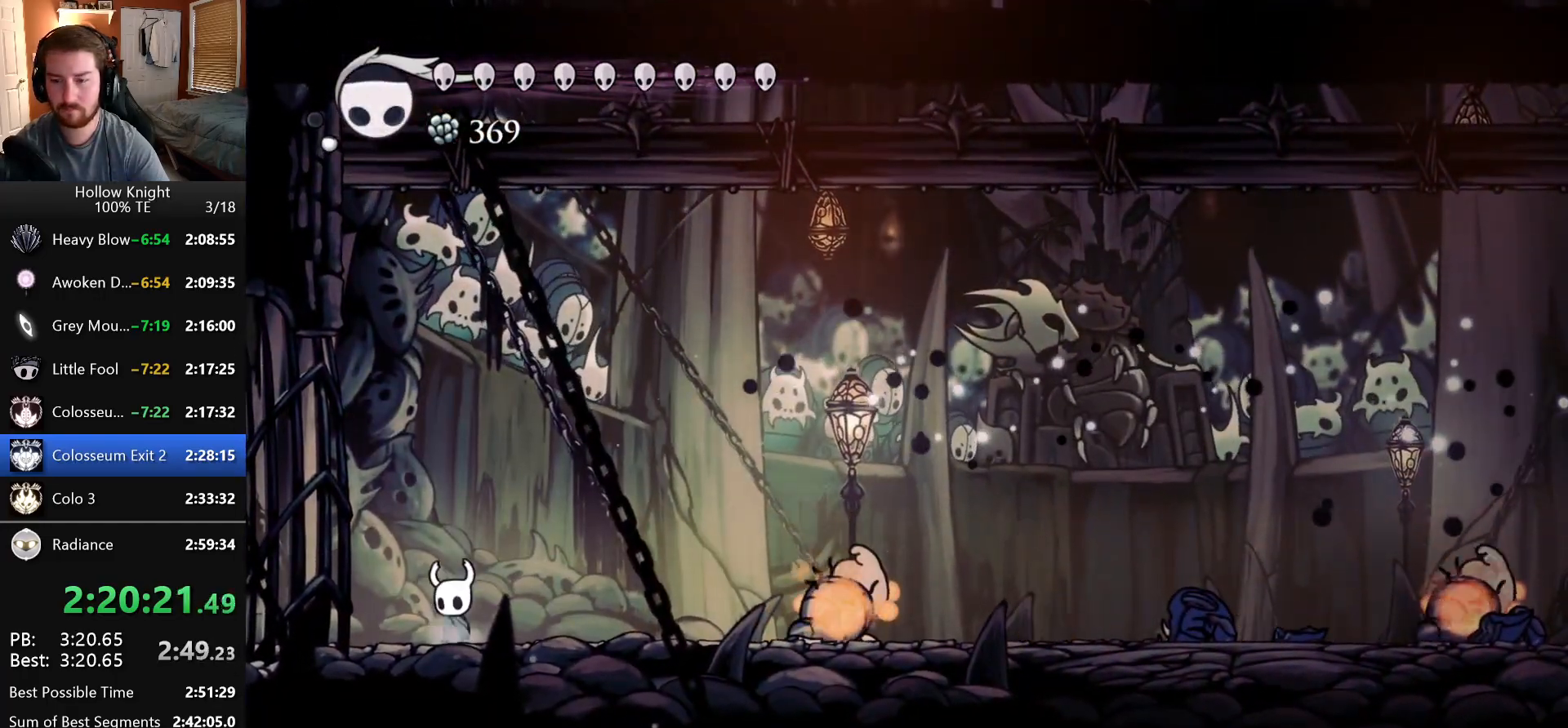
{"keys": ["left"], "events": [[50, "dash", "down"], [283, "dash", "up"], [383, "dash", "down"], [500, "dash", "up"]]}
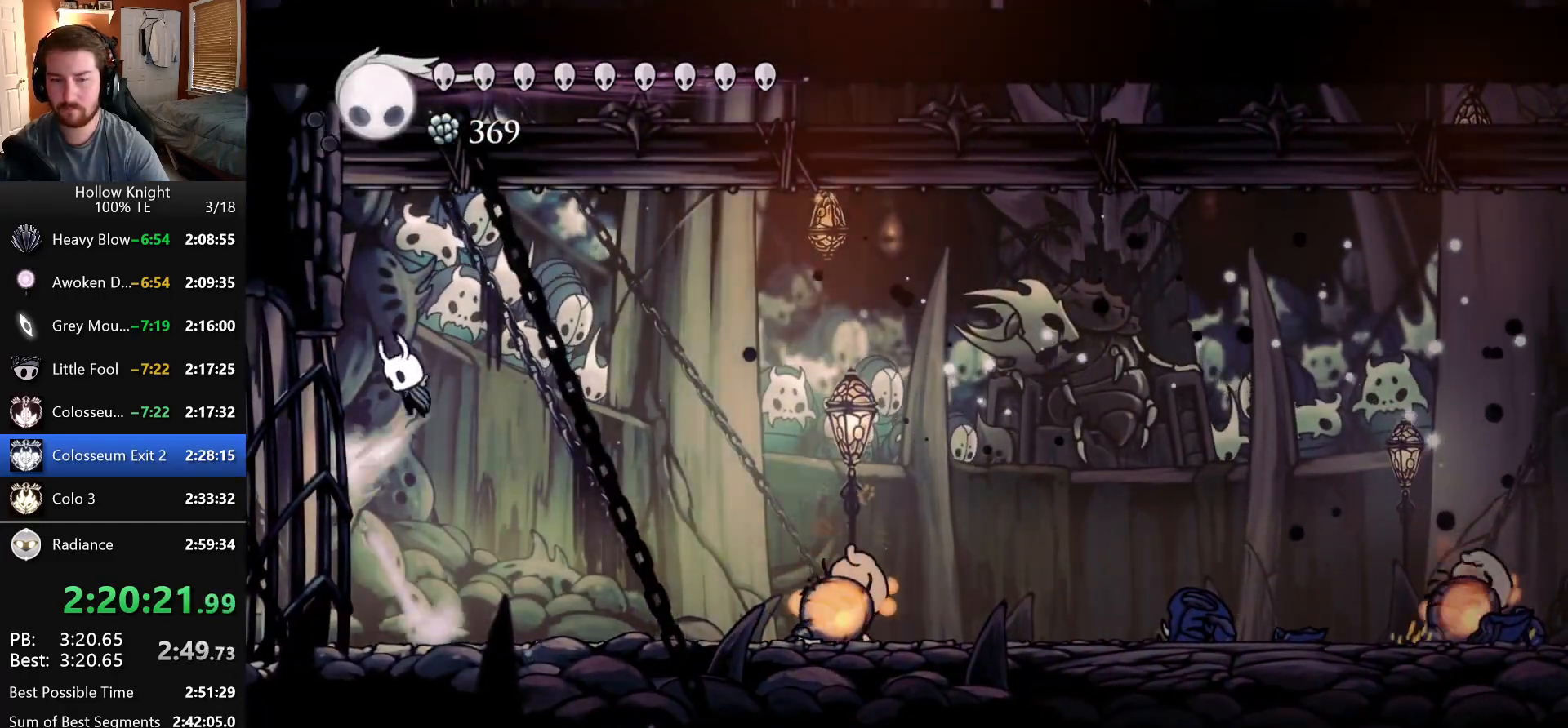
{"keys": ["left"], "events": [[250, "dash", "down"], [383, "dash", "up"]]}
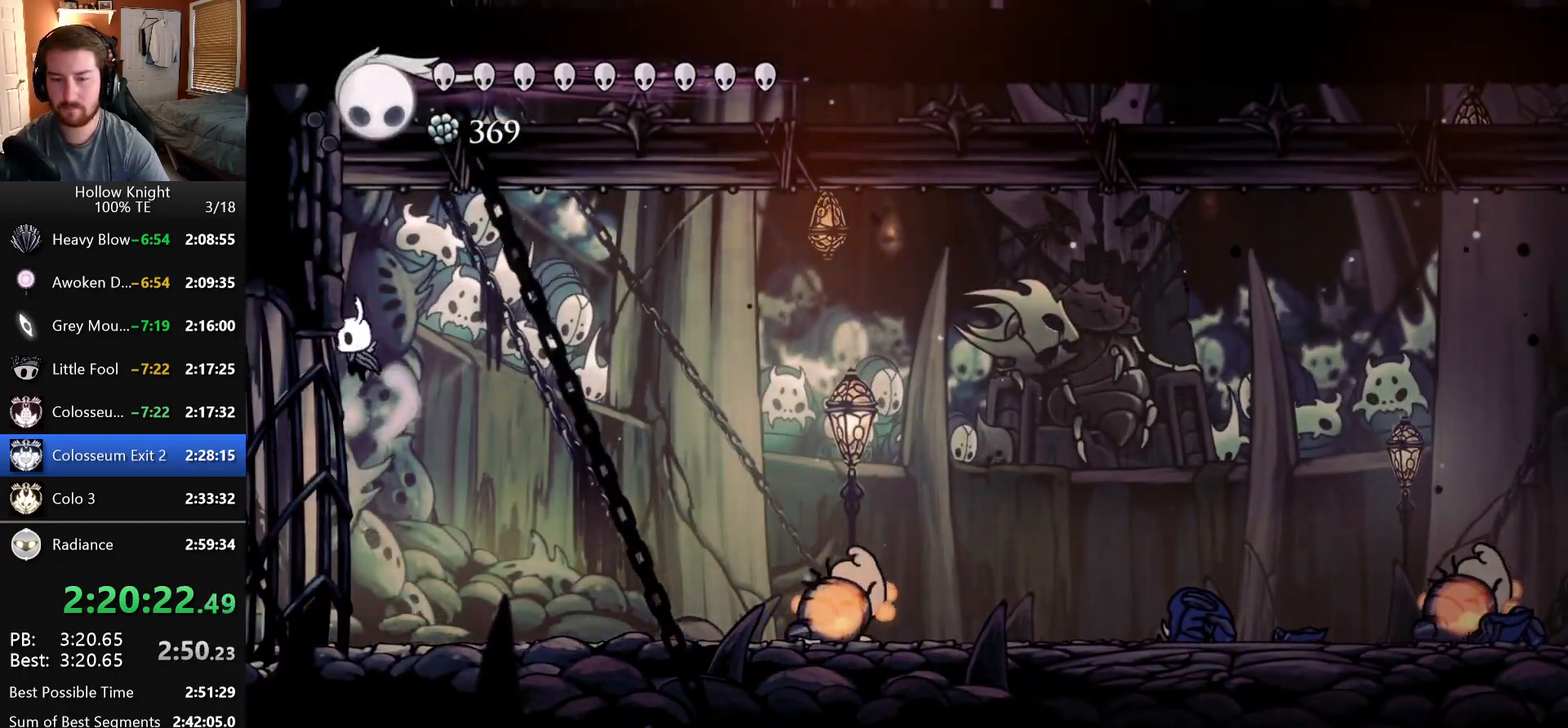
{"keys": ["left"], "events": [[133, "dash", "down"], [233, "dash", "up"]]}
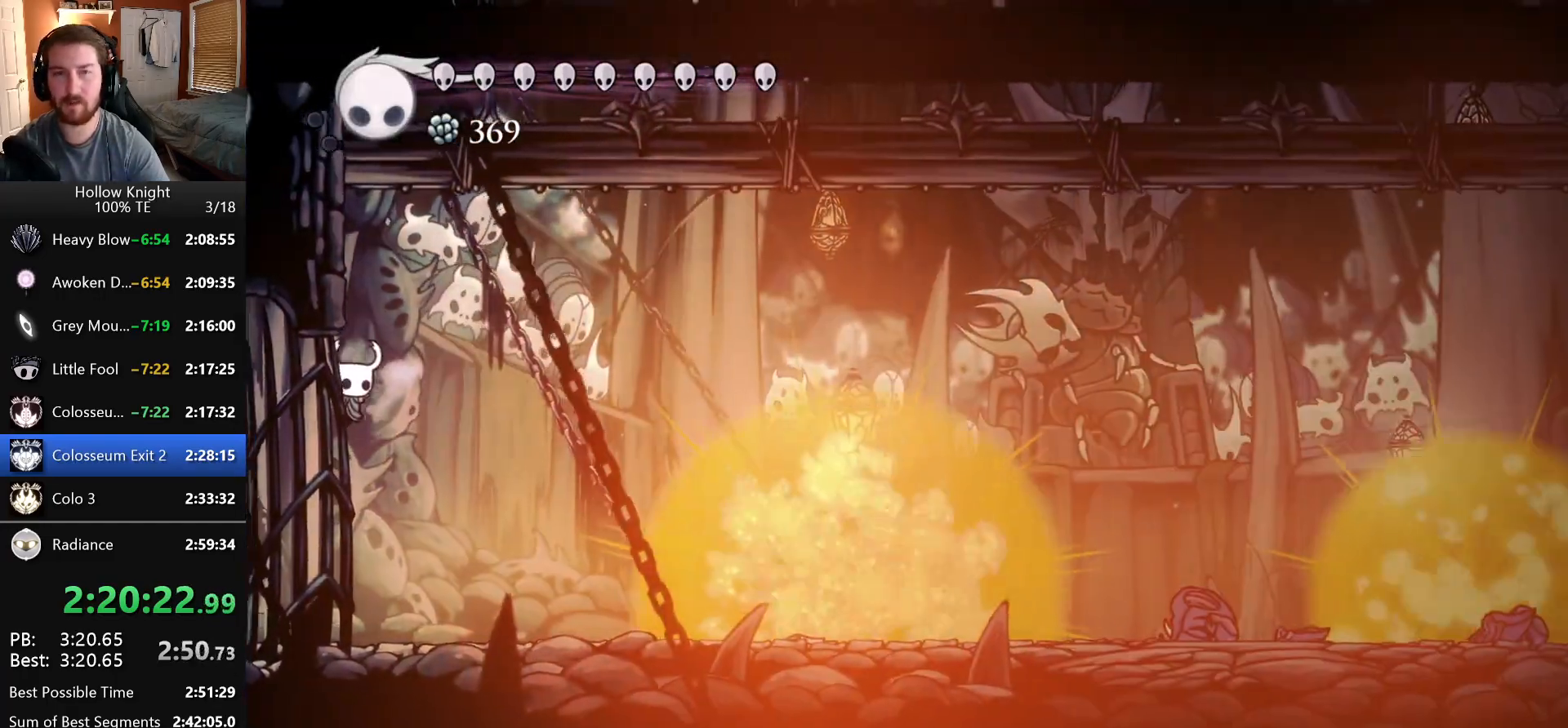
{"keys": ["dash", "right"], "events": [[16, "dash", "down"], [116, "dash", "up"], [433, "dash", "down"], [500, "left", "up"], [500, "right", "down"]]}